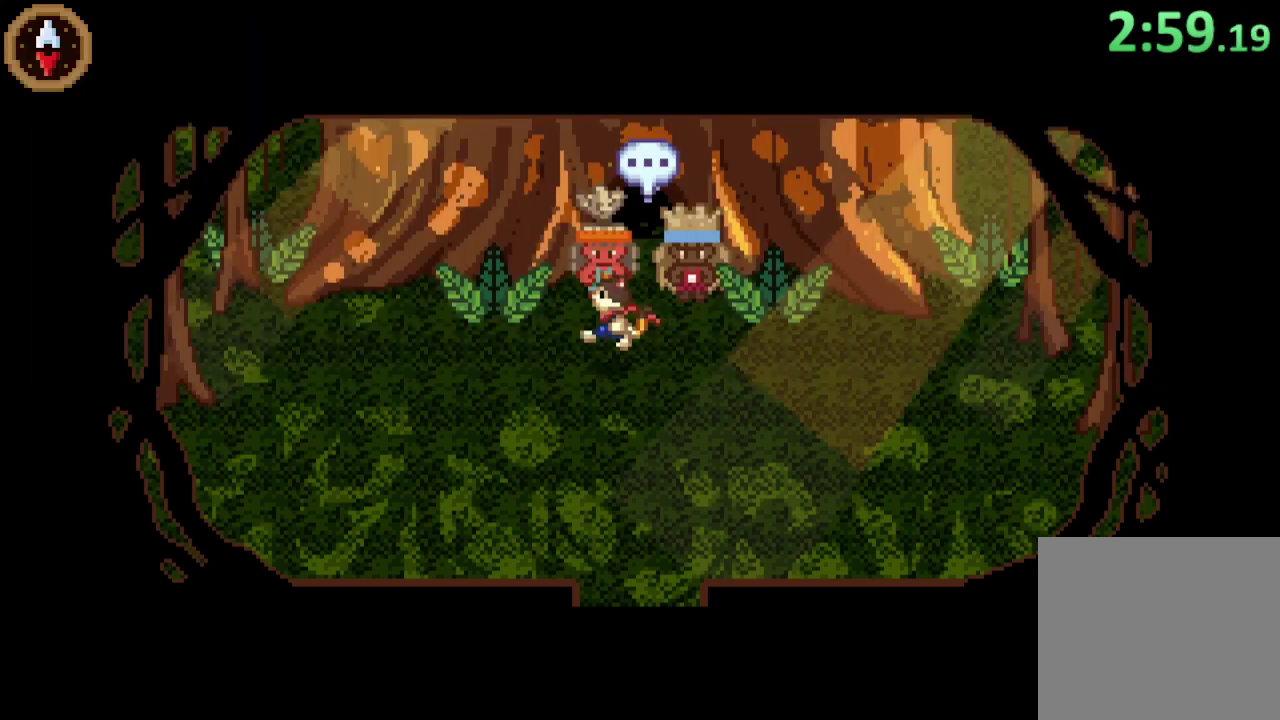
Gameplay with a controller (PlayStation layout); each line is a JSON object with the inputs held at the frame after it. "events" lists button and stick changes between this image and that frame as [ms after this image, input, new state], when the widget could be followed in between. This overlay highlights the sticks when they move; stick clicks (L3) are not distinguishable. Not read: L3 R3 right_stick.
{"buttons": [], "left_stick": "center", "events": [[33, "left_stick", "center"], [67, "CROSS", "up"], [267, "left_stick", "up"], [300, "CROSS", "down"], [367, "CROSS", "up"], [367, "left_stick", "center"]]}
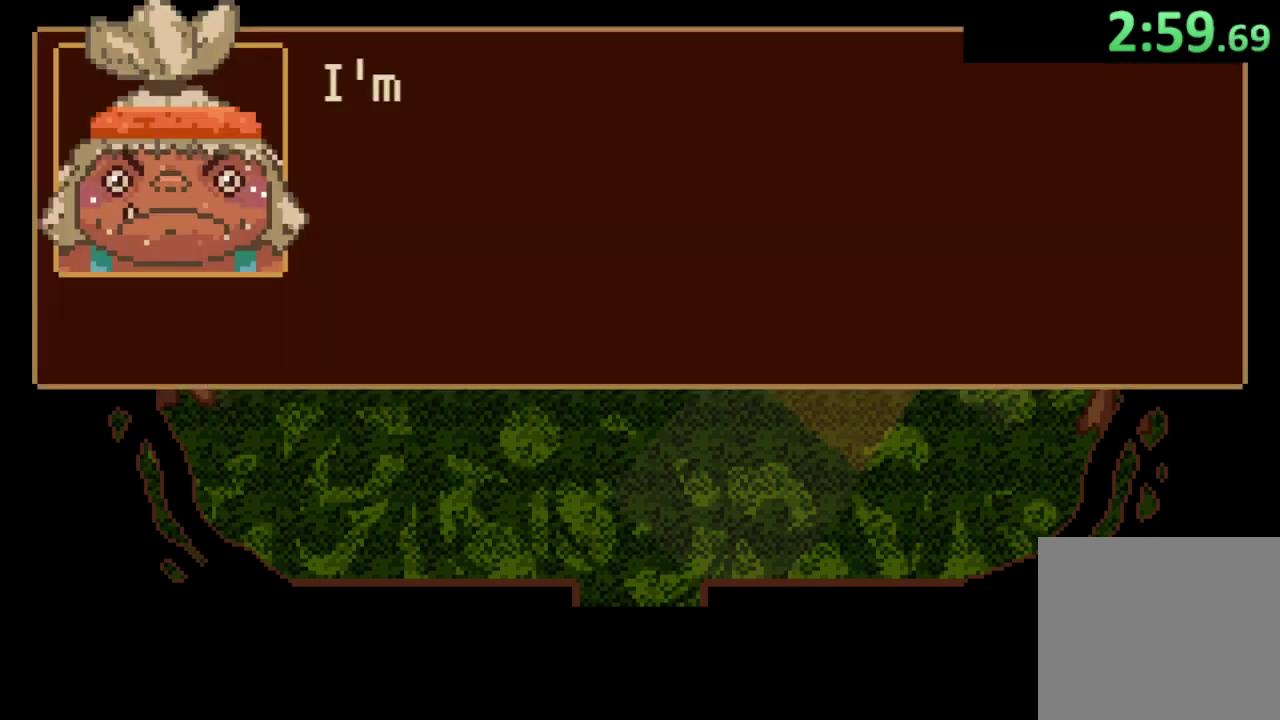
{"buttons": [], "left_stick": "down-left", "events": [[233, "left_stick", "down-left"], [433, "CROSS", "down"], [500, "CROSS", "up"]]}
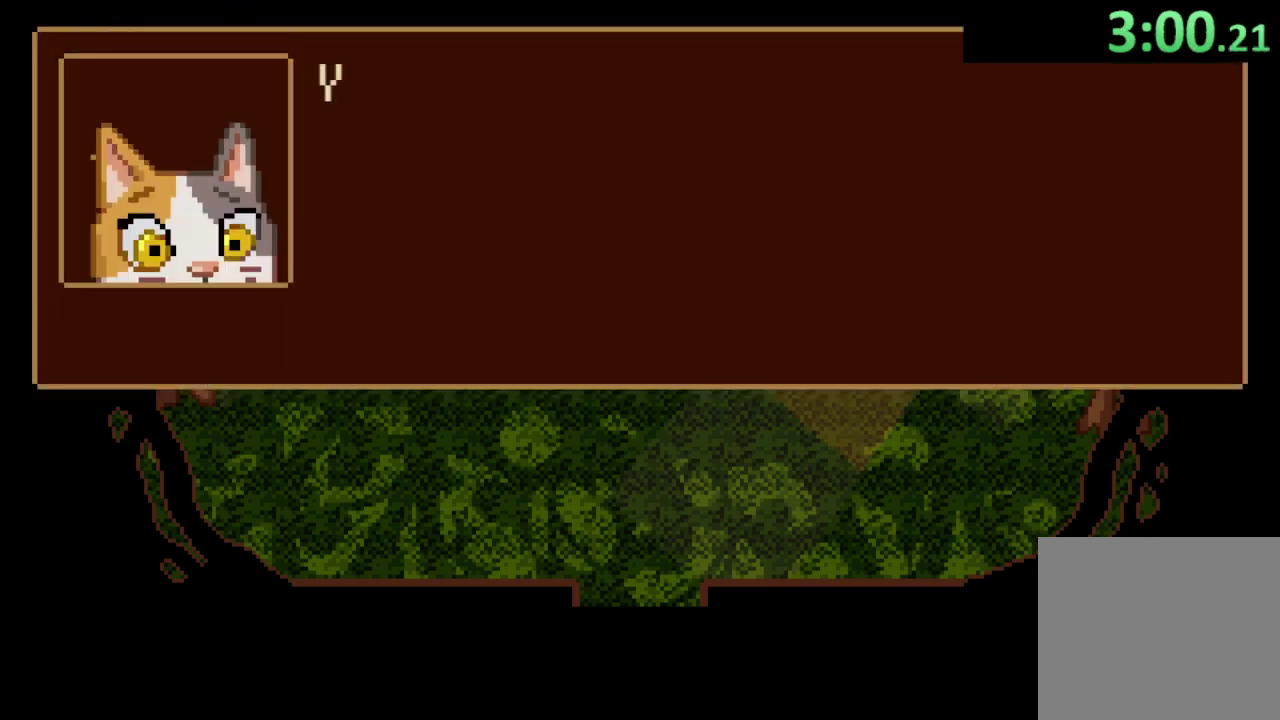
{"buttons": [], "left_stick": "down-left", "events": [[67, "CROSS", "down"], [167, "CROSS", "up"], [233, "CROSS", "down"], [300, "CROSS", "up"], [367, "CROSS", "down"], [467, "CROSS", "up"]]}
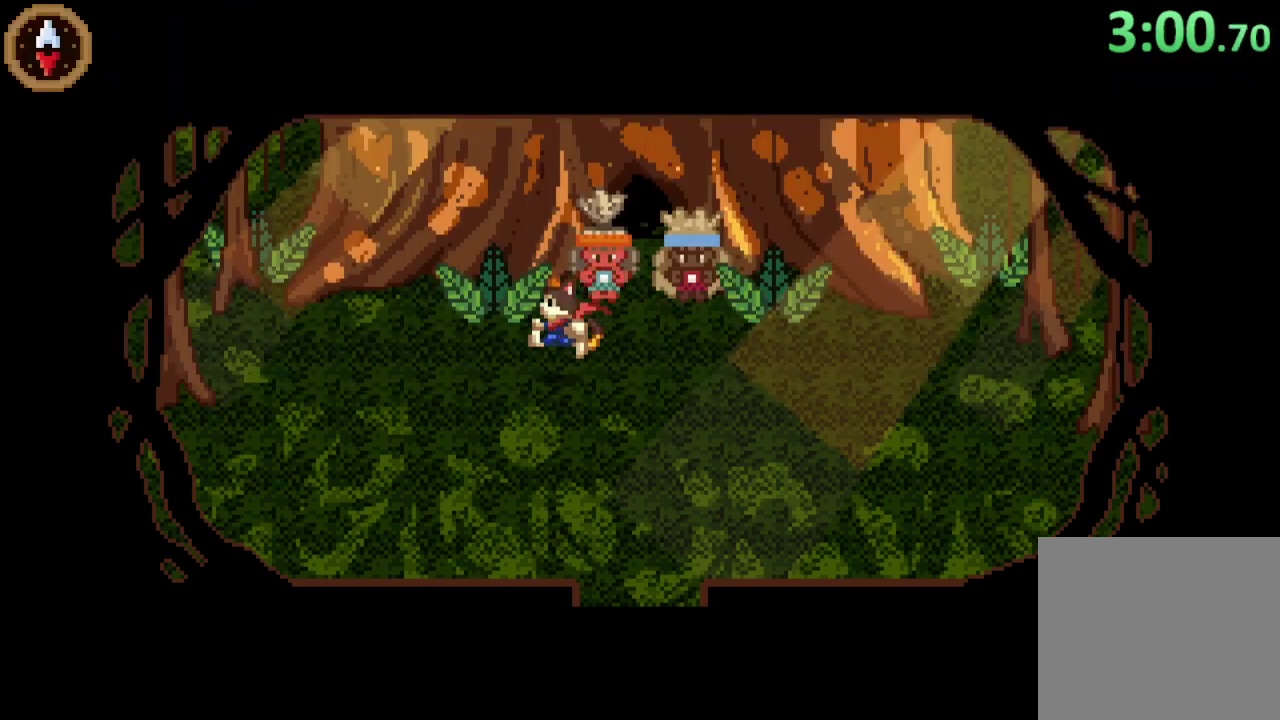
{"buttons": [], "left_stick": "center", "events": [[100, "left_stick", "center"], [167, "CIRCLE", "down"], [233, "CIRCLE", "up"], [300, "CROSS", "down"], [367, "CROSS", "up"]]}
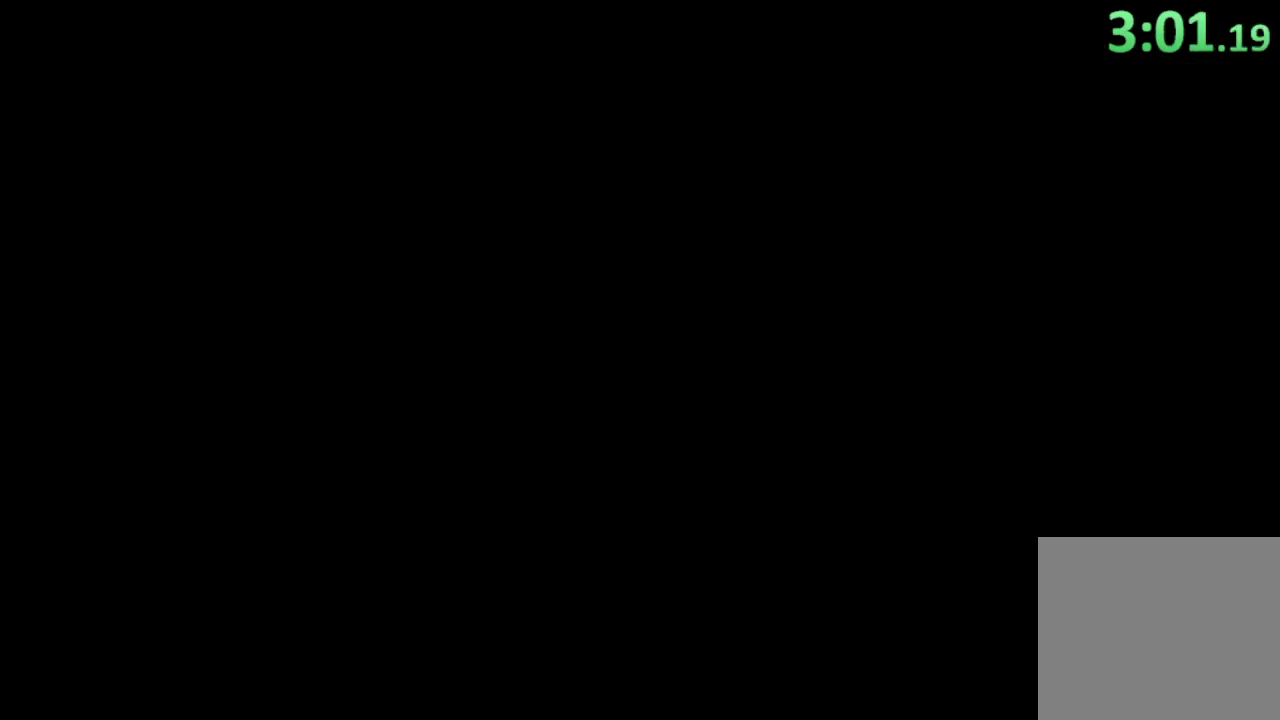
{"buttons": [], "left_stick": "center", "events": []}
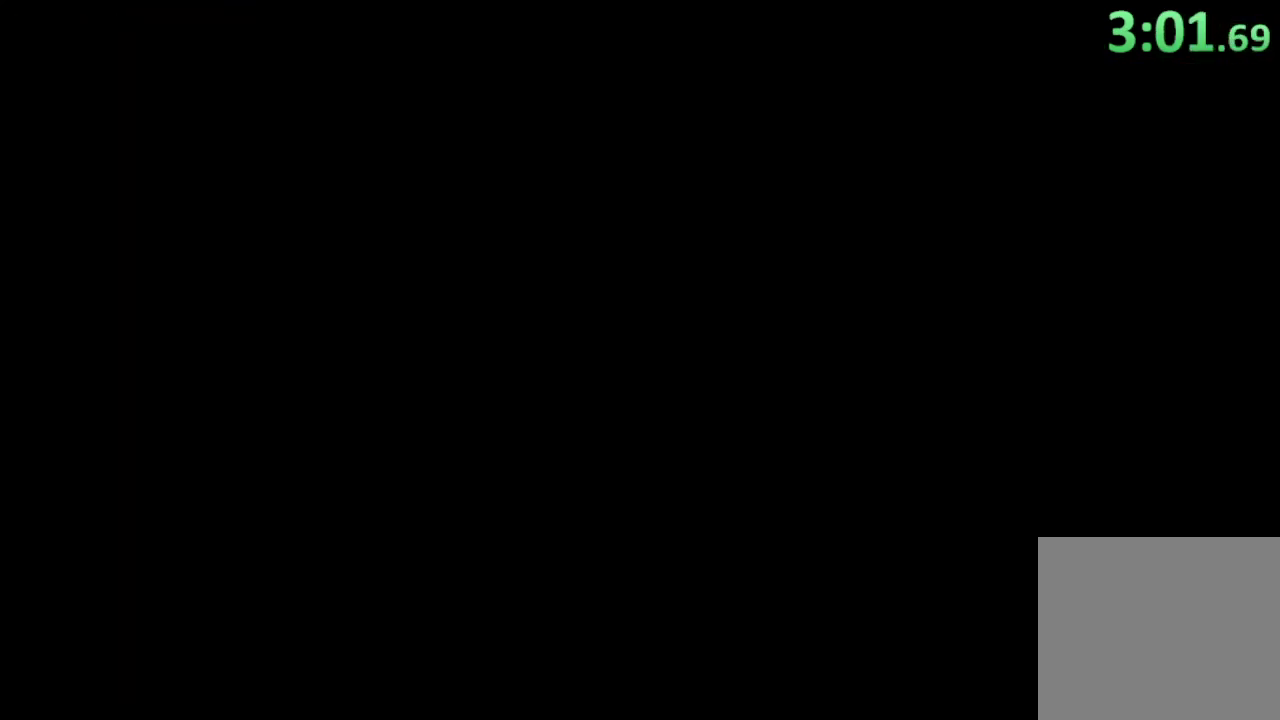
{"buttons": [], "left_stick": "down-left", "events": [[433, "left_stick", "down-left"]]}
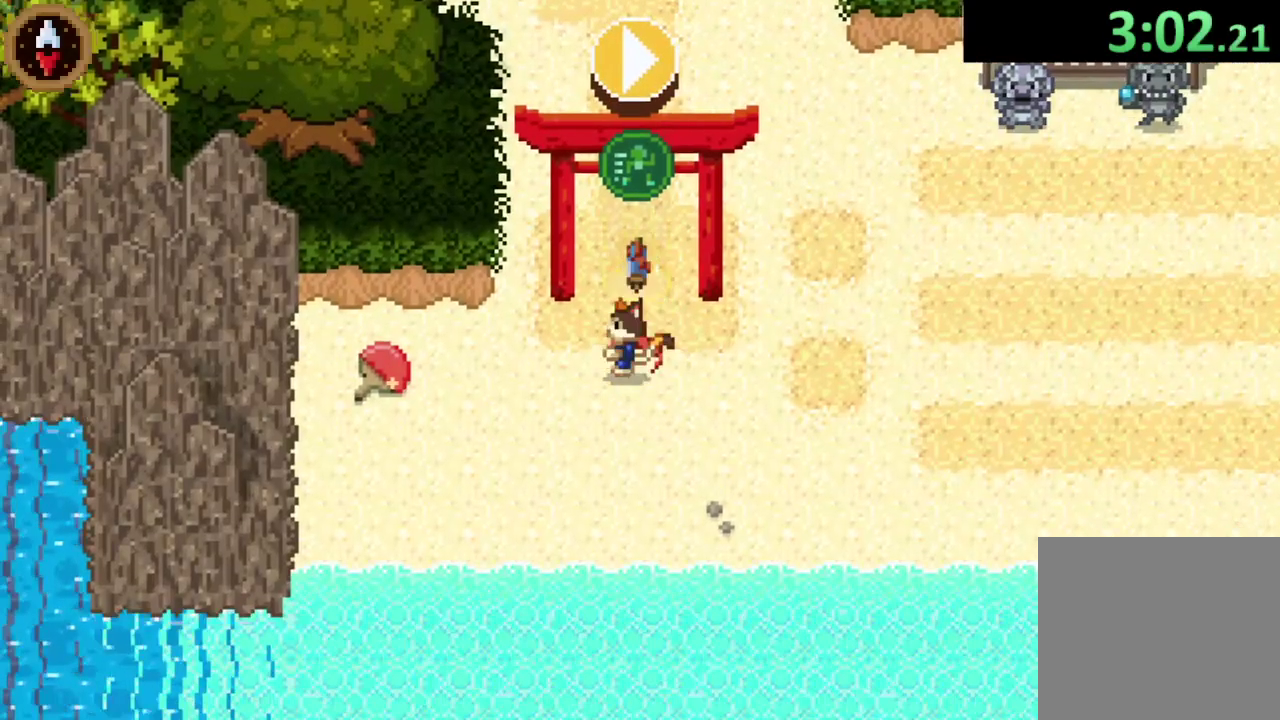
{"buttons": [], "left_stick": "left", "events": [[133, "left_stick", "left"]]}
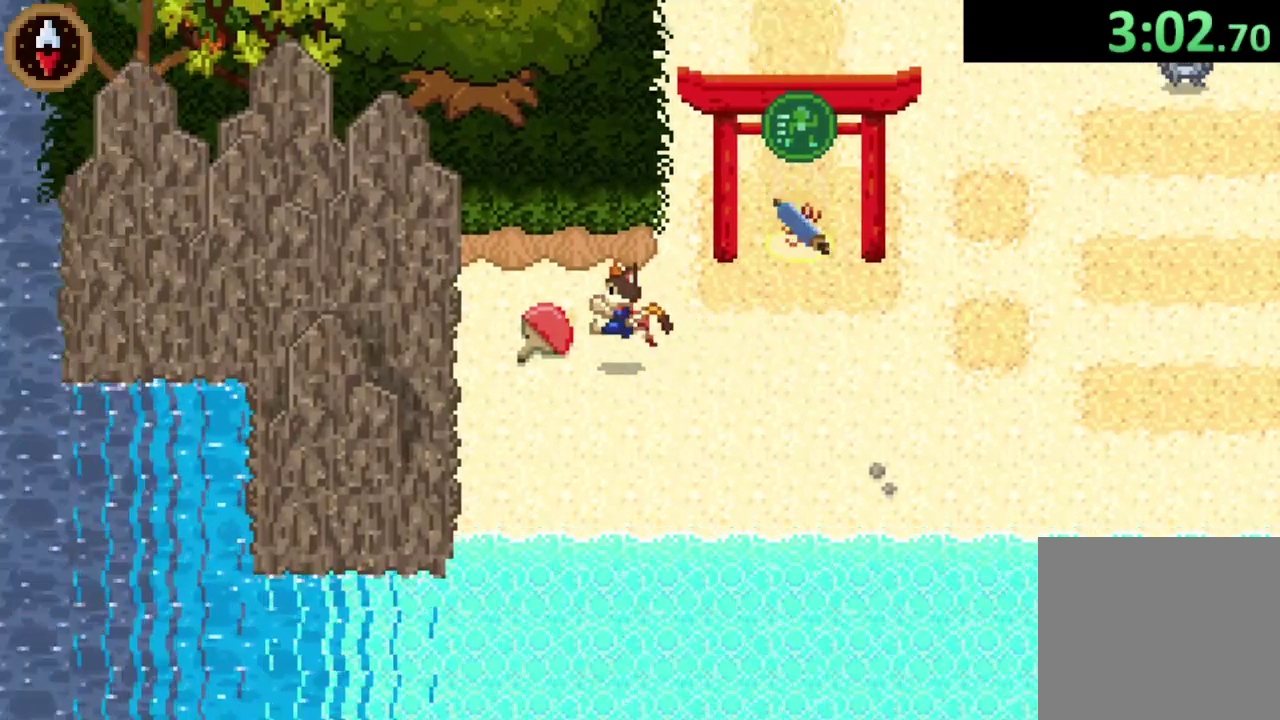
{"buttons": [], "left_stick": "down-right", "events": [[133, "CROSS", "down"], [133, "left_stick", "center"], [367, "CROSS", "up"], [400, "left_stick", "down-right"], [433, "CROSS", "down"], [500, "CROSS", "up"]]}
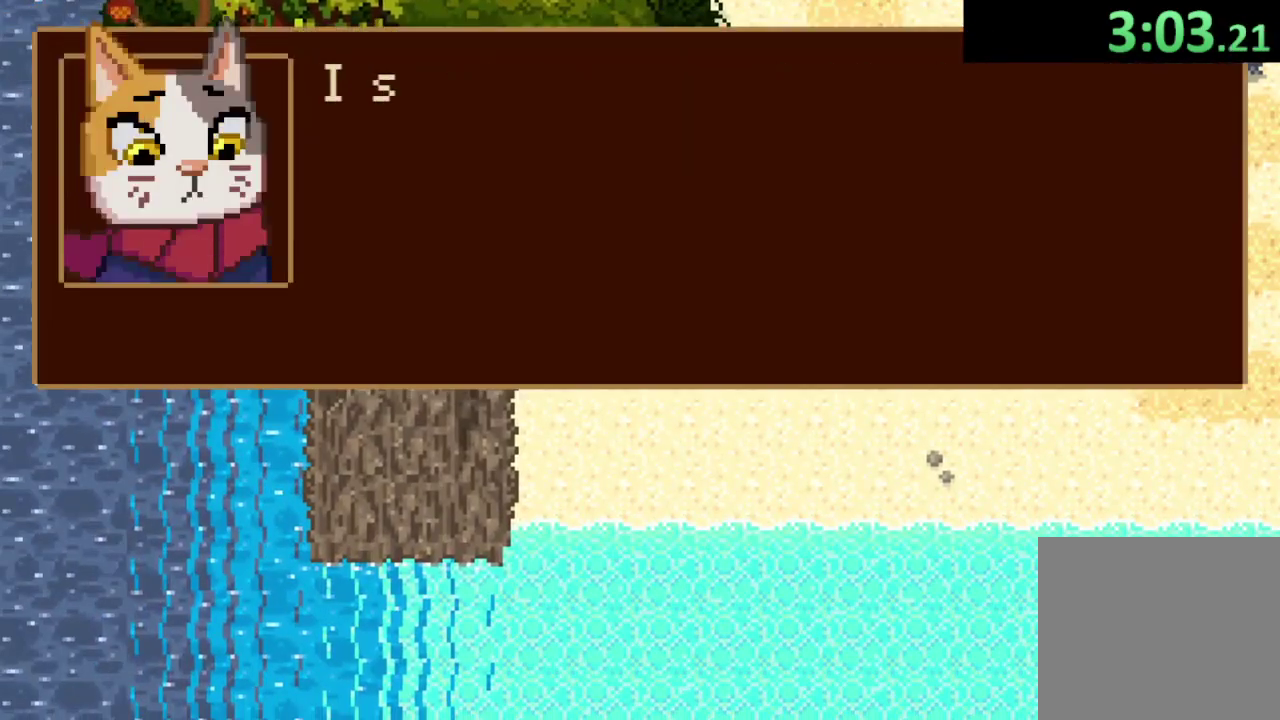
{"buttons": [], "left_stick": "right", "events": [[67, "CROSS", "down"], [133, "CROSS", "up"], [200, "CROSS", "down"], [267, "CROSS", "up"], [333, "CROSS", "down"], [433, "CROSS", "up"], [500, "left_stick", "right"]]}
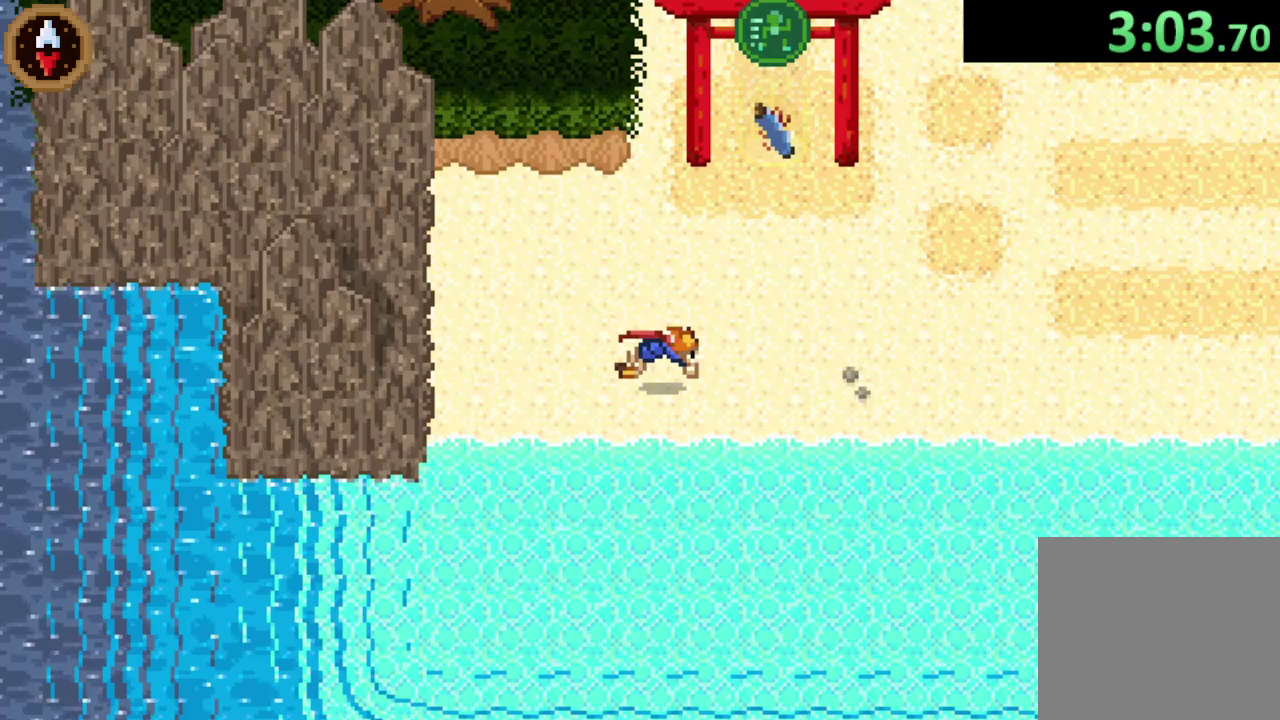
{"buttons": [], "left_stick": "up-right", "events": [[233, "CROSS", "down"], [333, "left_stick", "up-right"], [433, "CROSS", "up"]]}
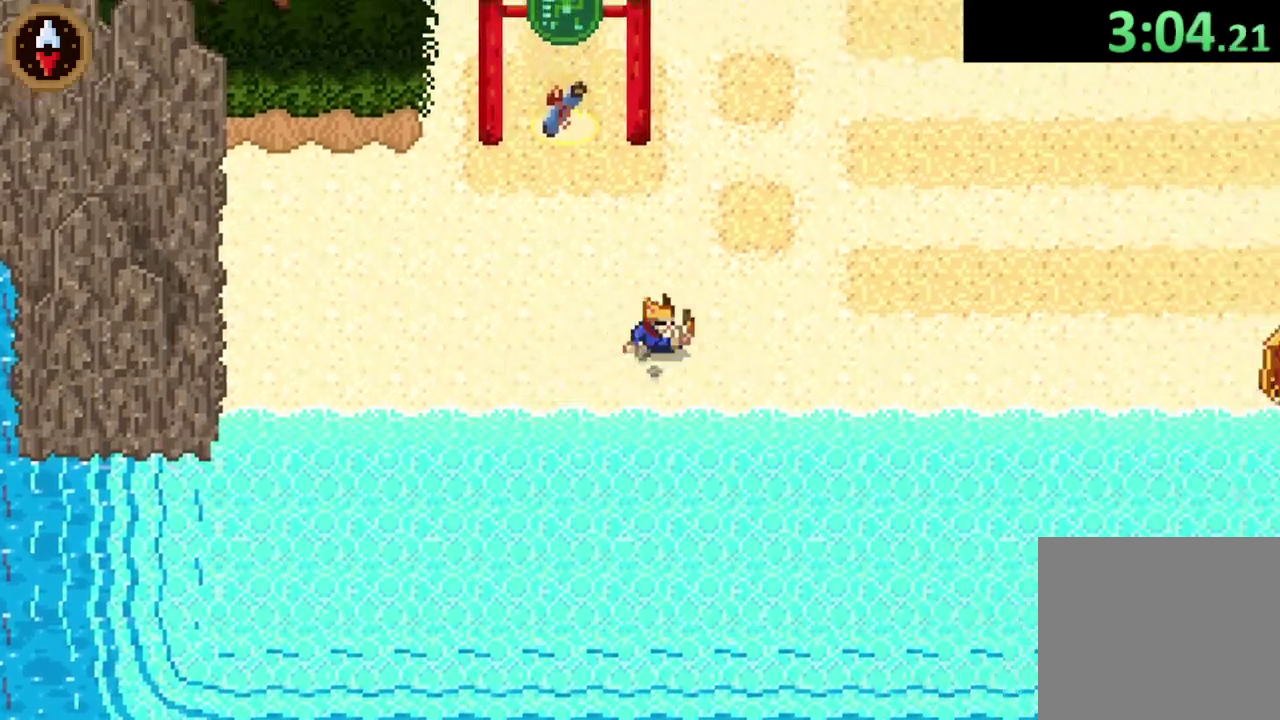
{"buttons": ["CROSS"], "left_stick": "up", "events": [[133, "CROSS", "down"], [333, "CROSS", "up"], [400, "left_stick", "up"], [500, "CROSS", "down"]]}
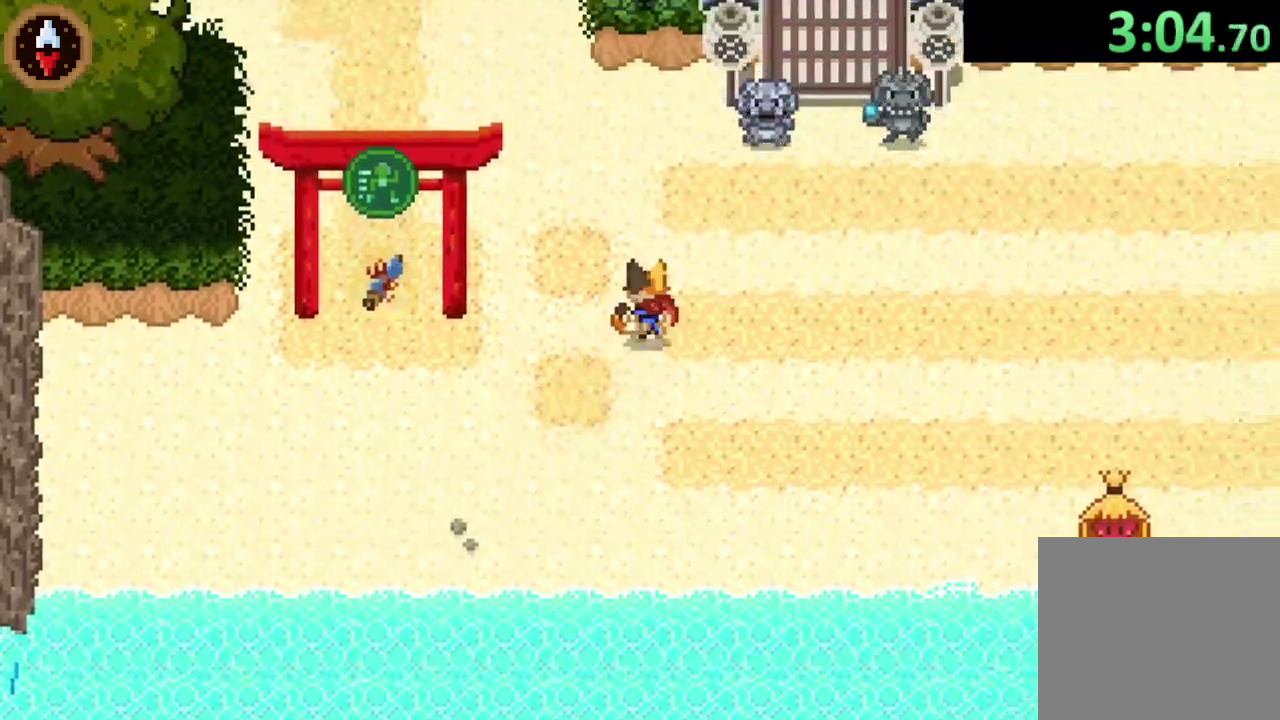
{"buttons": ["CROSS"], "left_stick": "up-left", "events": [[200, "CROSS", "up"], [300, "left_stick", "up-left"], [400, "CROSS", "down"]]}
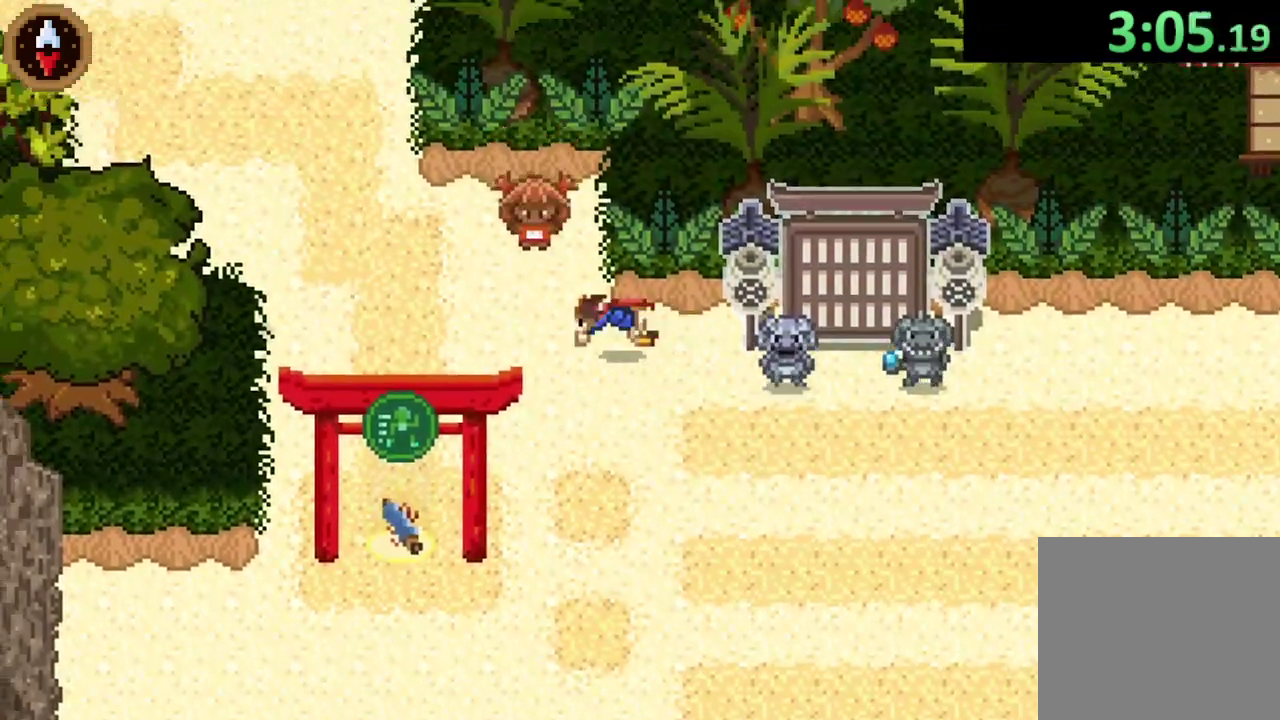
{"buttons": [], "left_stick": "center", "events": [[100, "CROSS", "up"], [200, "left_stick", "up"], [333, "CROSS", "down"], [400, "CROSS", "up"], [400, "left_stick", "center"]]}
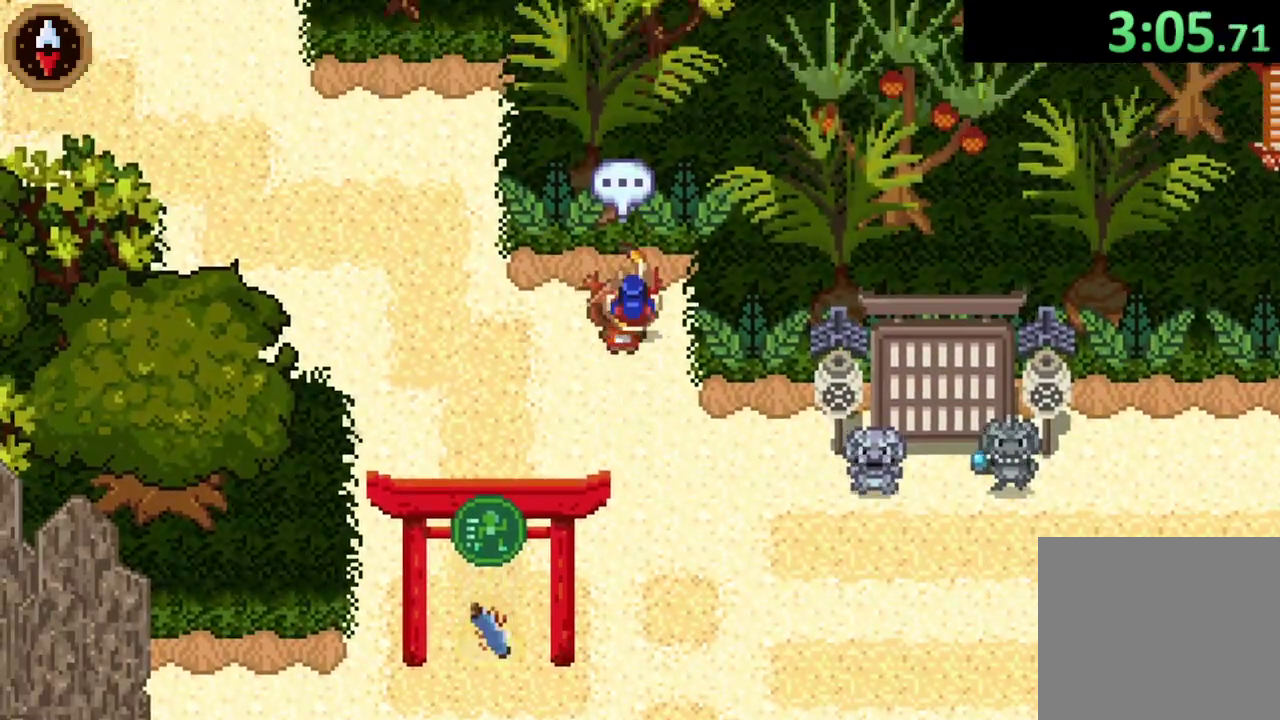
{"buttons": ["CROSS"], "left_stick": "down", "events": [[167, "CROSS", "down"], [233, "CROSS", "up"], [333, "CROSS", "down"], [400, "CROSS", "up"], [467, "CROSS", "down"], [467, "left_stick", "down"]]}
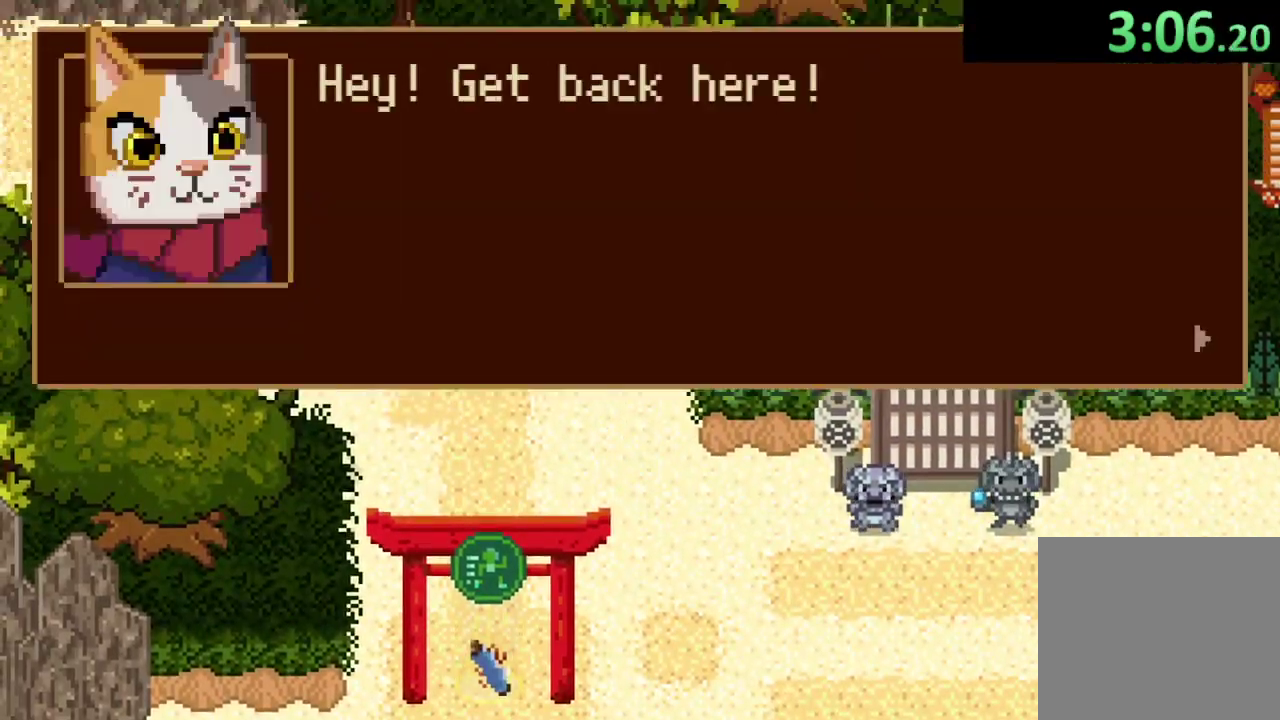
{"buttons": [], "left_stick": "down", "events": [[33, "CROSS", "up"], [67, "left_stick", "center"], [100, "CROSS", "down"], [167, "left_stick", "down-right"], [200, "CROSS", "up"], [267, "CROSS", "down"], [267, "left_stick", "down"], [333, "CROSS", "up"], [433, "CROSS", "down"], [500, "CROSS", "up"]]}
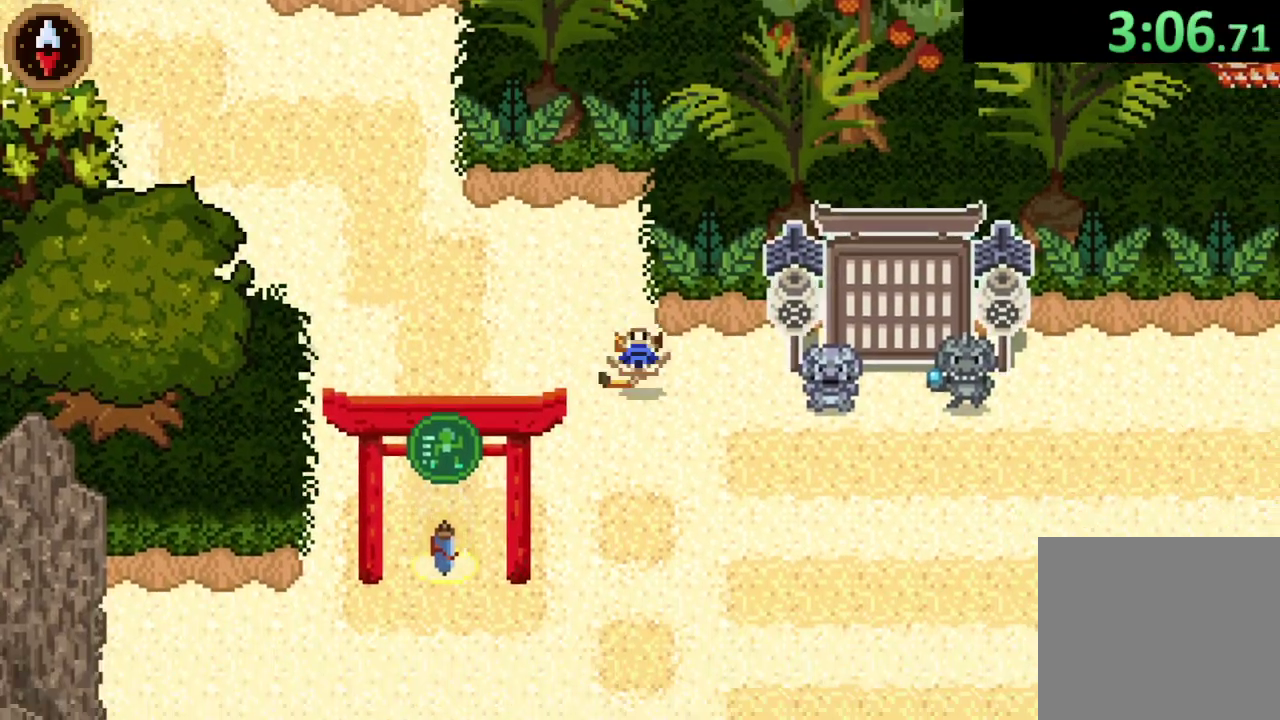
{"buttons": [], "left_stick": "right", "events": [[167, "left_stick", "down-right"], [267, "CROSS", "down"], [467, "CROSS", "up"], [500, "left_stick", "right"]]}
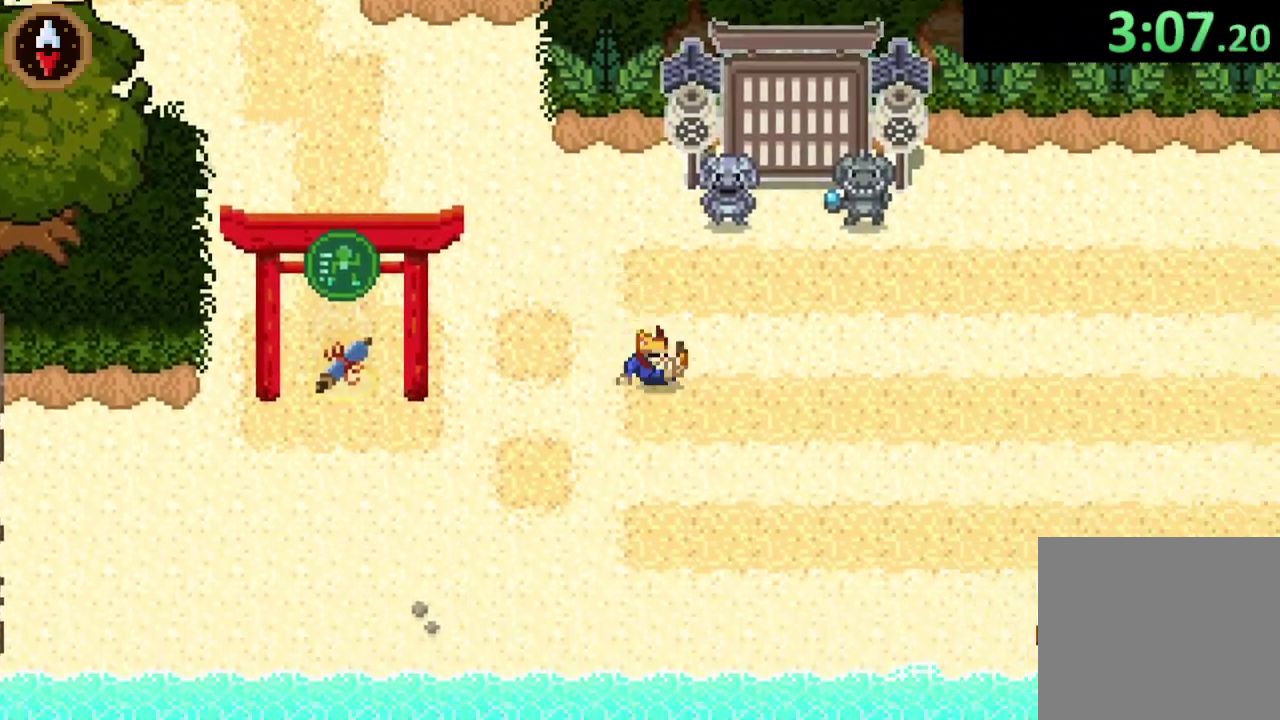
{"buttons": ["CROSS"], "left_stick": "right", "events": [[133, "CROSS", "down"], [333, "CROSS", "up"], [500, "CROSS", "down"]]}
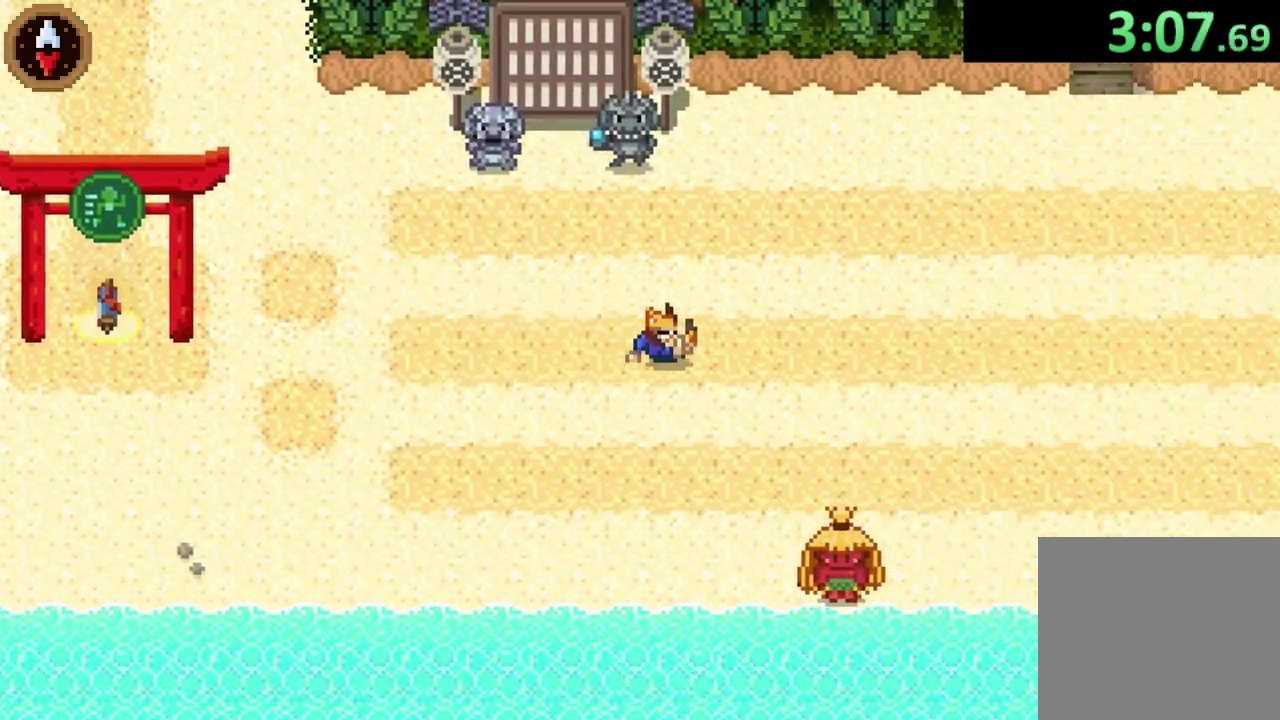
{"buttons": ["CROSS"], "left_stick": "down-right", "events": [[233, "CROSS", "up"], [333, "left_stick", "down-right"], [367, "CROSS", "down"]]}
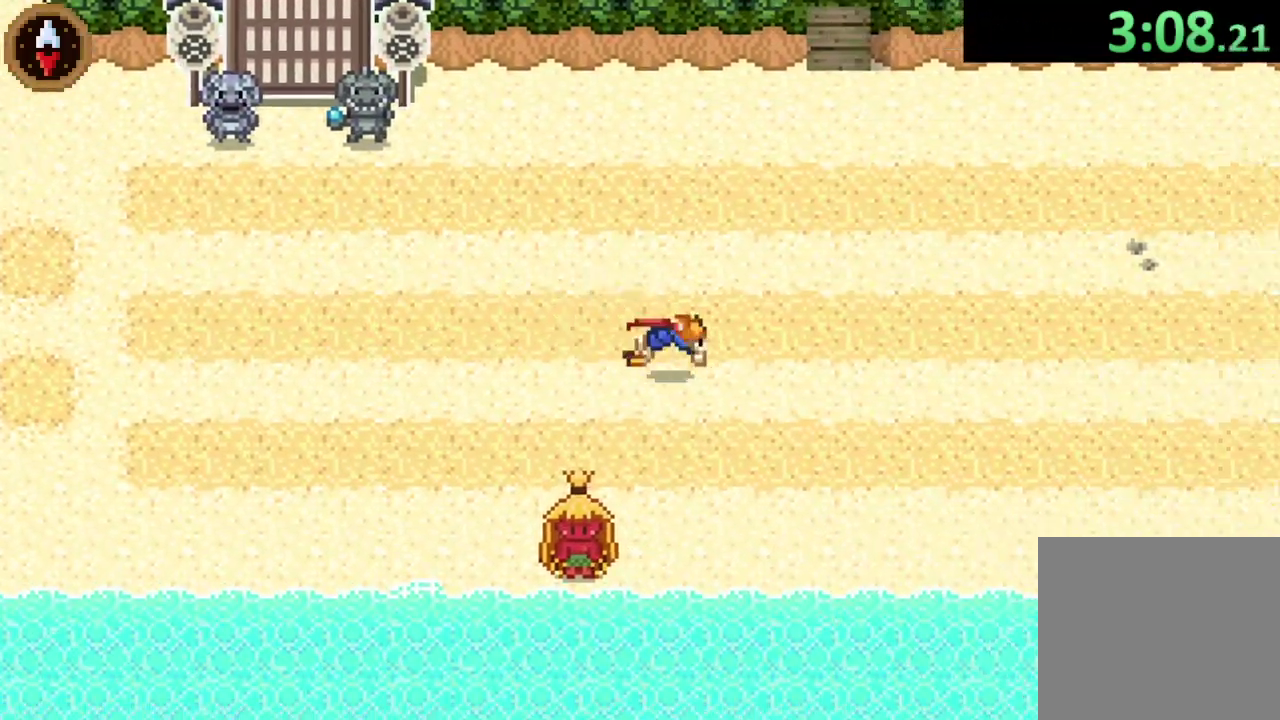
{"buttons": [], "left_stick": "right", "events": [[67, "CROSS", "up"], [200, "left_stick", "right"], [233, "CROSS", "down"], [433, "CROSS", "up"]]}
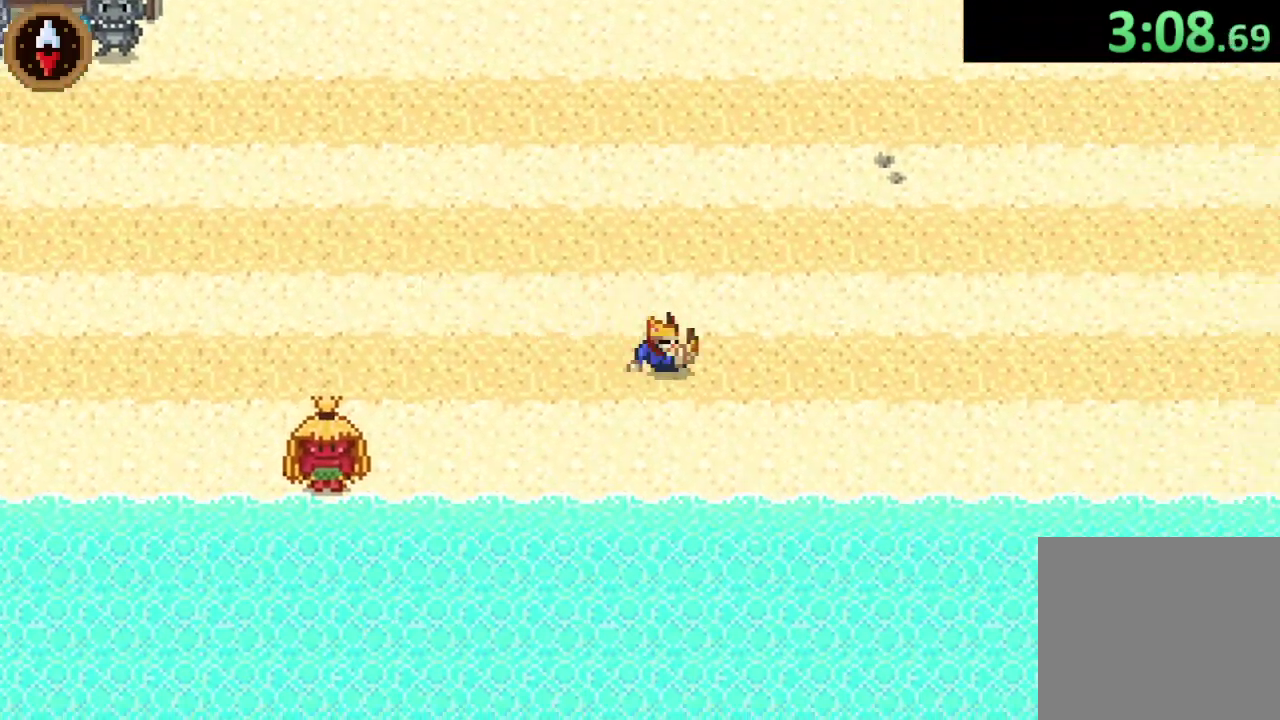
{"buttons": ["CROSS"], "left_stick": "right", "events": [[100, "CROSS", "down"], [300, "CROSS", "up"], [433, "CROSS", "down"]]}
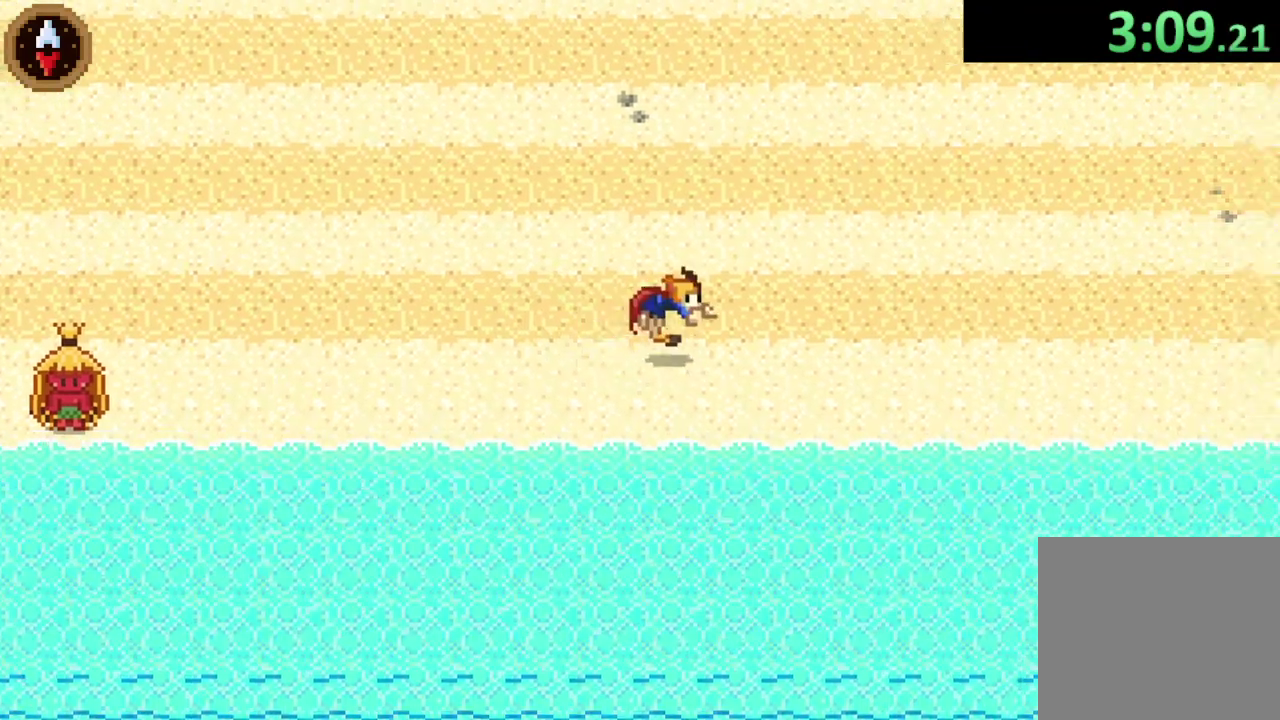
{"buttons": [], "left_stick": "right", "events": [[133, "CROSS", "up"], [300, "CROSS", "down"], [467, "CROSS", "up"]]}
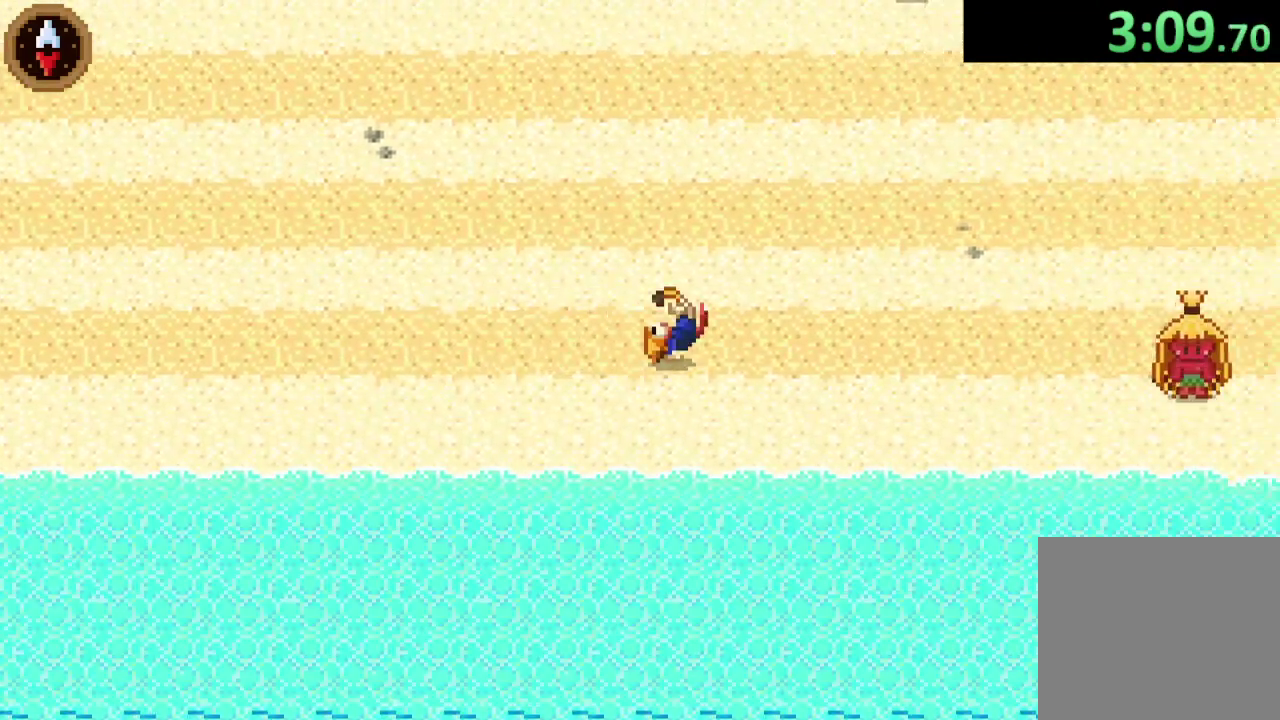
{"buttons": ["CROSS"], "left_stick": "right", "events": [[133, "CROSS", "down"], [267, "left_stick", "up-right"], [300, "CROSS", "up"], [467, "left_stick", "right"], [500, "CROSS", "down"]]}
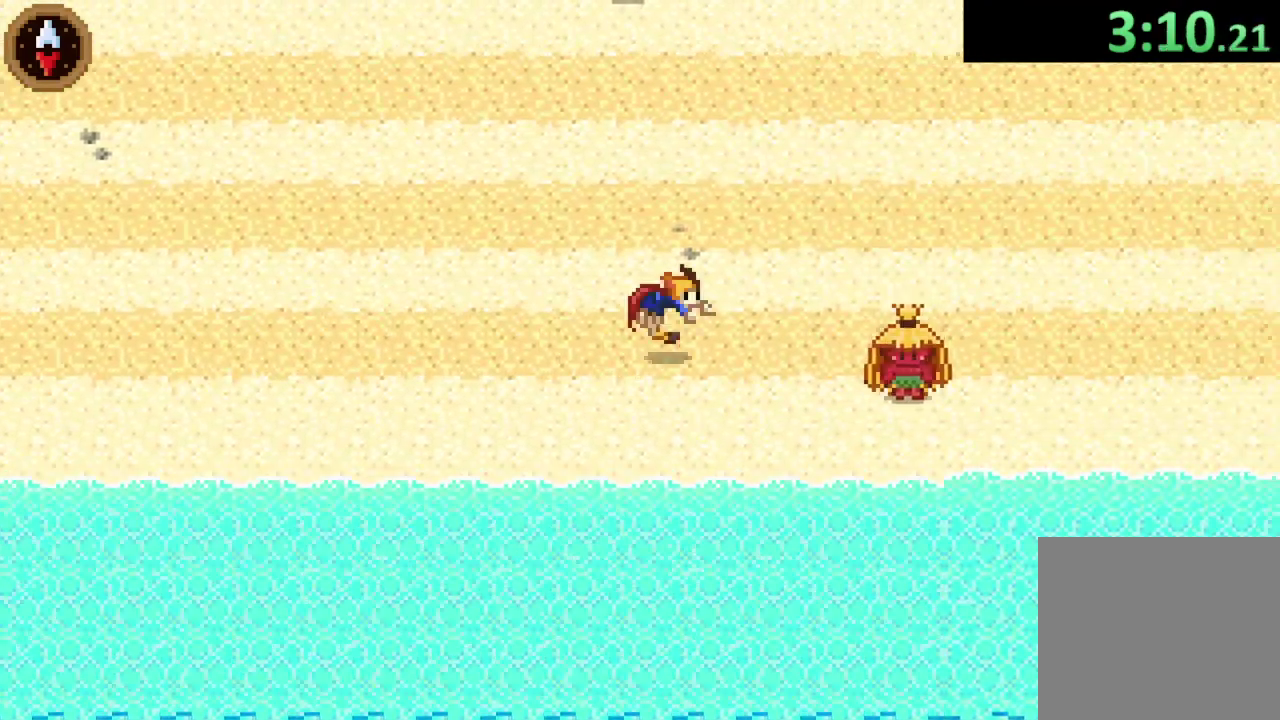
{"buttons": [], "left_stick": "right", "events": [[133, "CROSS", "up"], [133, "left_stick", "up-right"], [367, "CROSS", "down"], [467, "left_stick", "right"], [500, "CROSS", "up"]]}
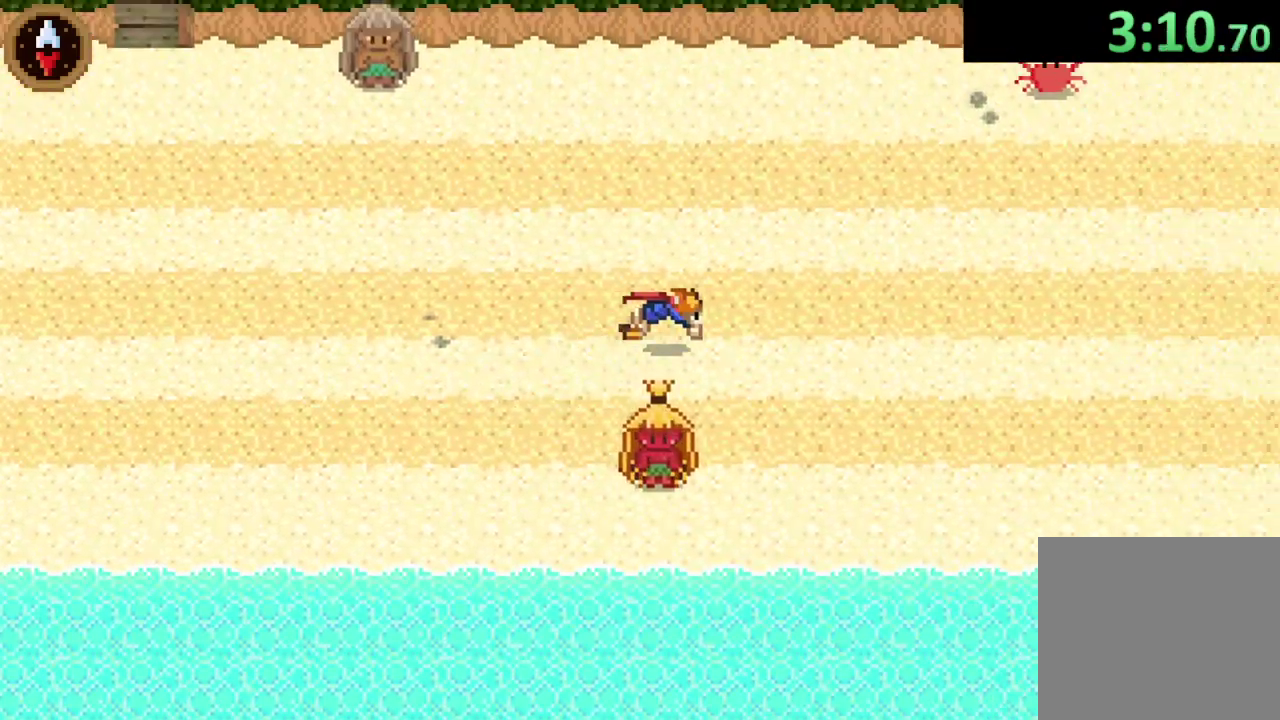
{"buttons": [], "left_stick": "down-right", "events": [[233, "CROSS", "down"], [233, "left_stick", "down-right"], [400, "CROSS", "up"]]}